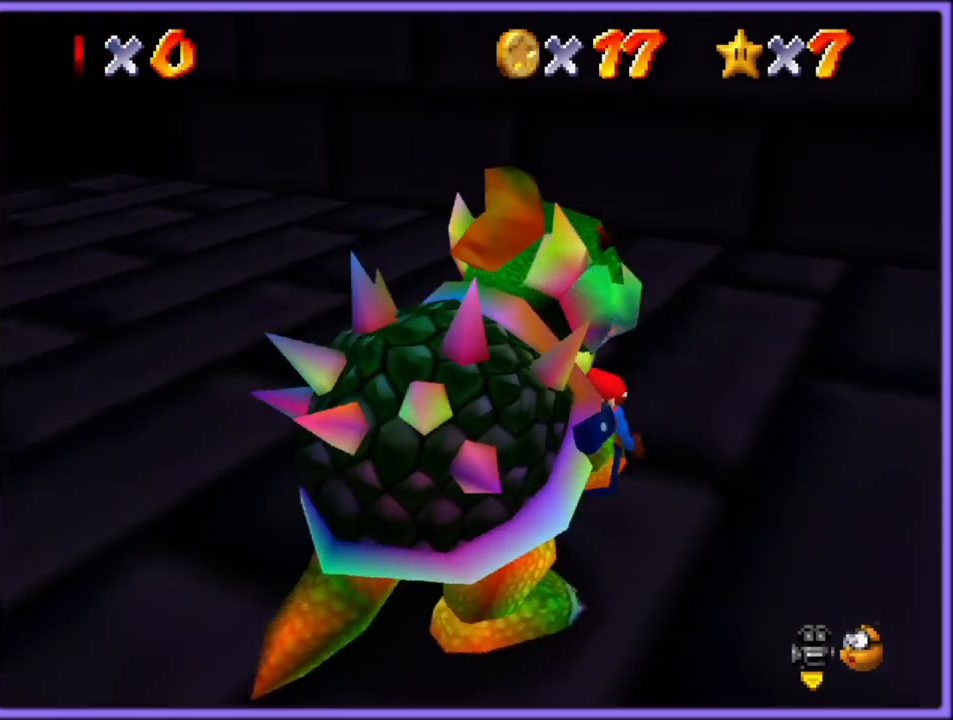
Gameplay with a controller (Nintendo layout); each line is a JSON object with the inputs held at the frame after it (dt_ms = milliseconds from this image to that frame). "button_events" lists button changes between this image and that frame as [ms after this image, input, new state], when the widget could be followed in between (sticks are given only as held states). Not read: L1 L3 R3.
{"dt_ms": 500, "buttons": [], "left_stick": "down", "button_events": []}
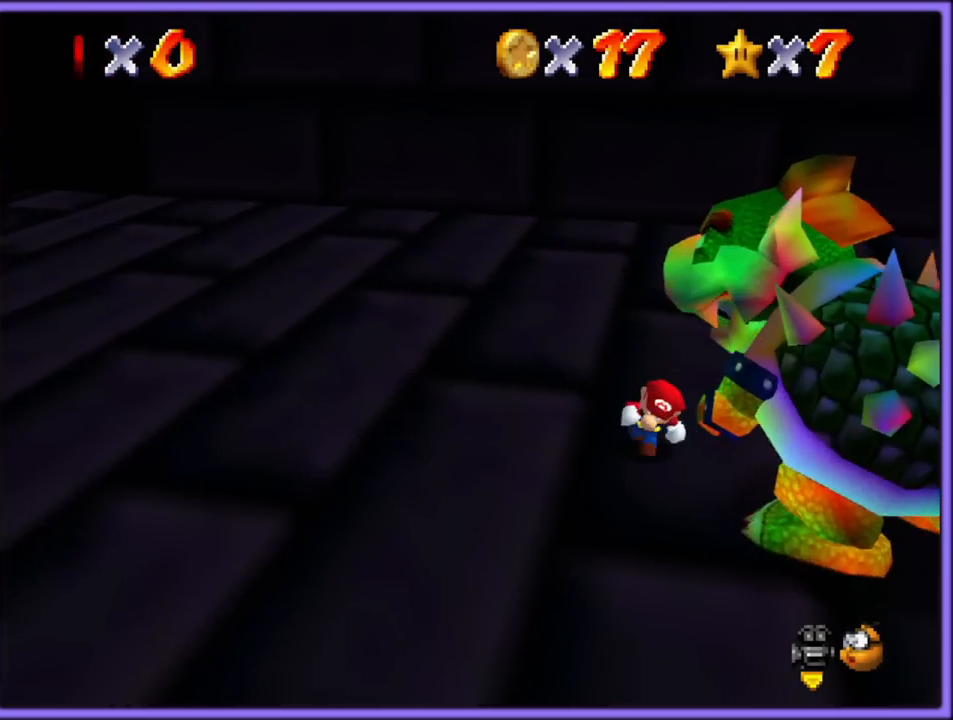
{"dt_ms": 500, "buttons": [], "left_stick": "right", "button_events": [[133, "C_LEFT", "down"], [300, "C_LEFT", "up"]]}
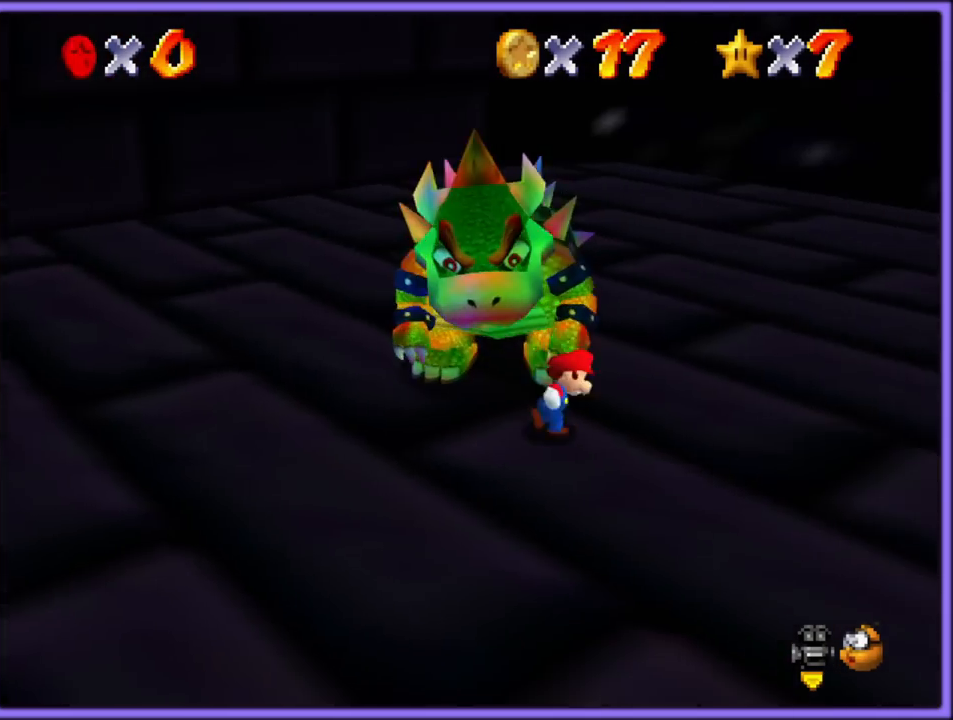
{"dt_ms": 500, "buttons": [], "left_stick": "left", "button_events": [[83, "C_LEFT", "down"], [233, "C_LEFT", "up"]]}
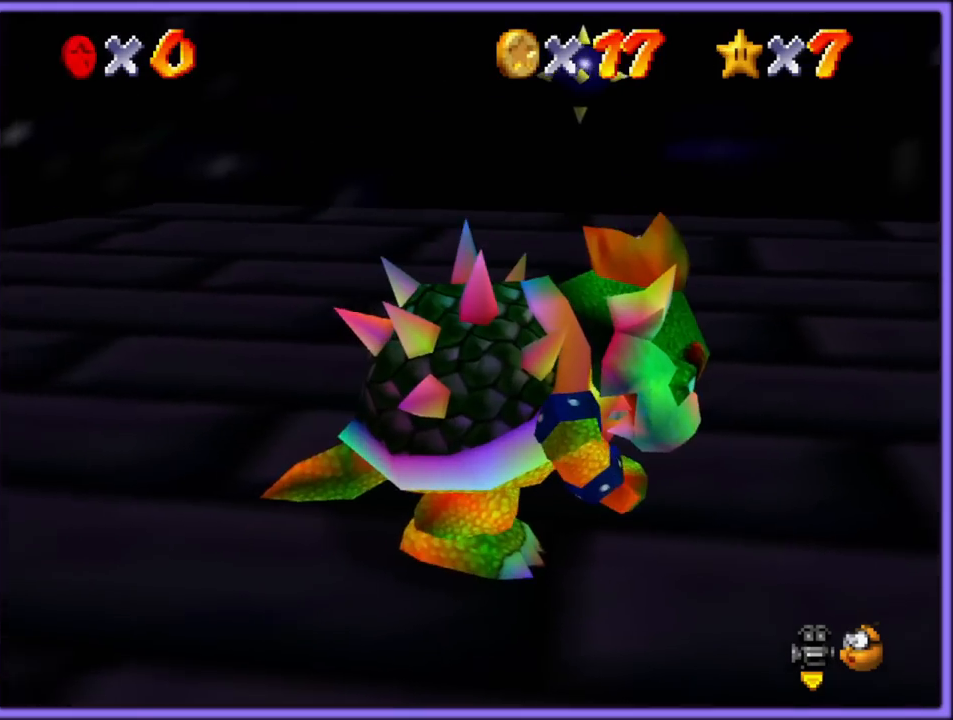
{"dt_ms": 500, "buttons": ["B"], "left_stick": "down", "button_events": [[450, "B", "down"]]}
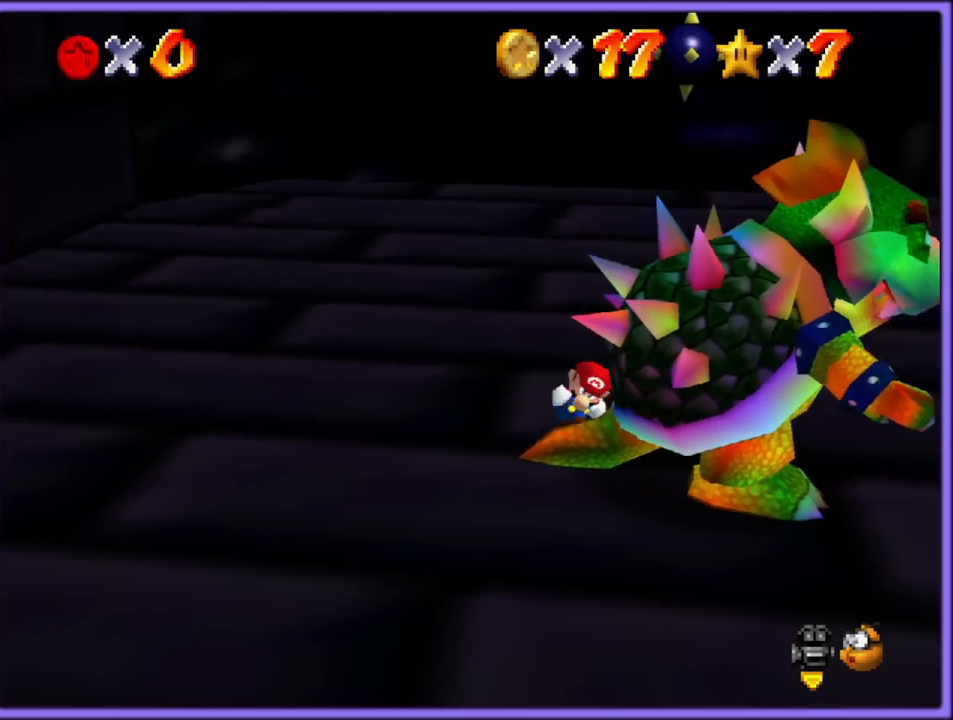
{"dt_ms": 500, "buttons": [], "left_stick": "left", "button_events": [[67, "B", "up"]]}
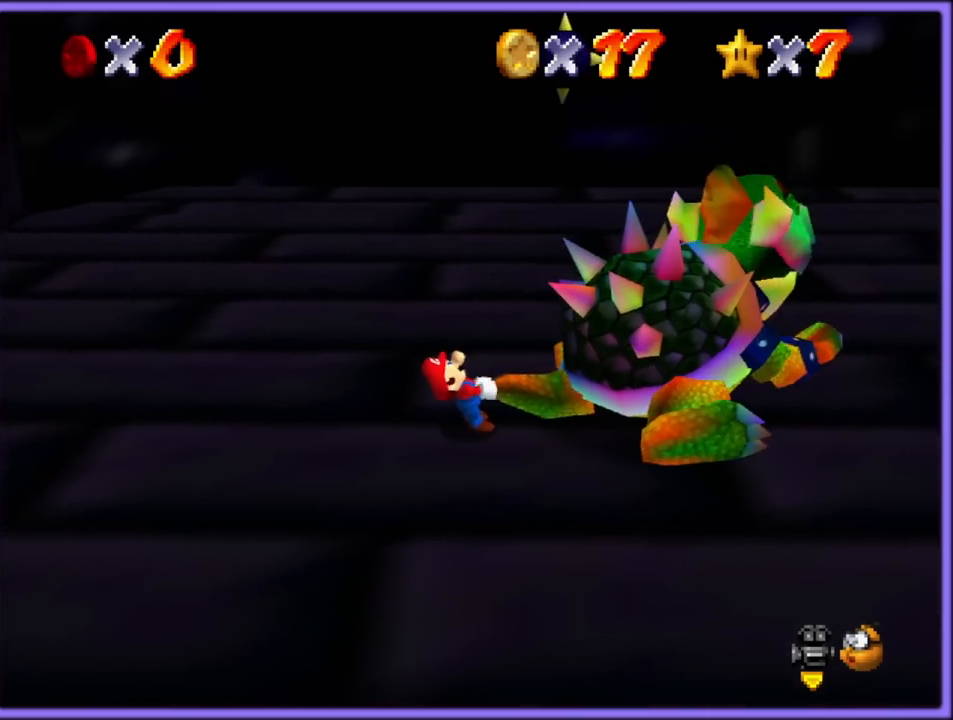
{"dt_ms": 500, "buttons": [], "left_stick": "down-right", "button_events": []}
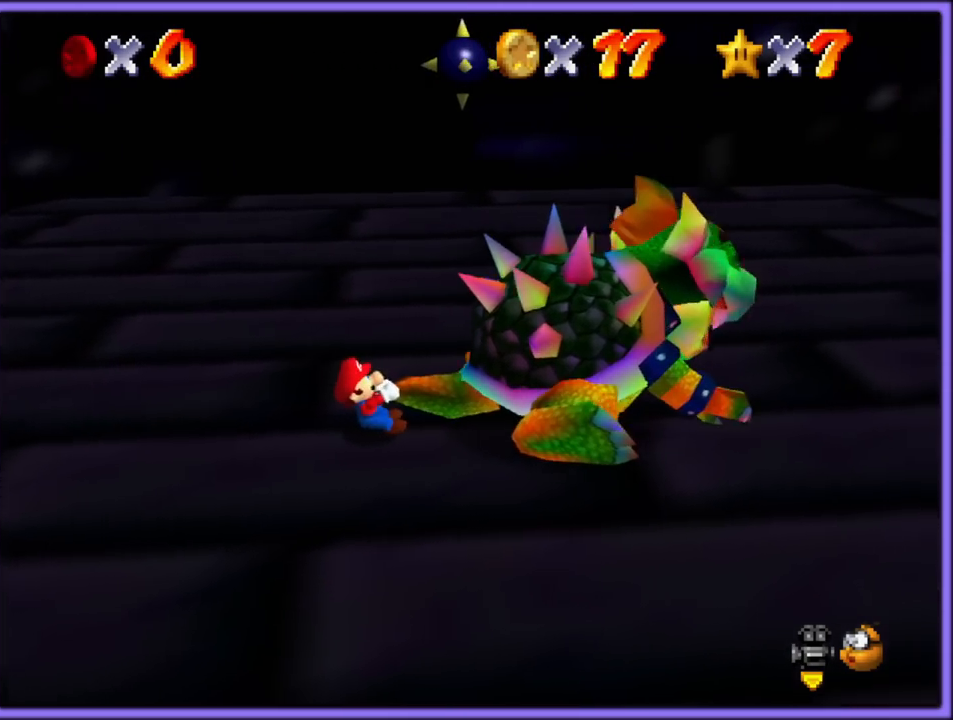
{"dt_ms": 500, "buttons": [], "left_stick": "up", "button_events": []}
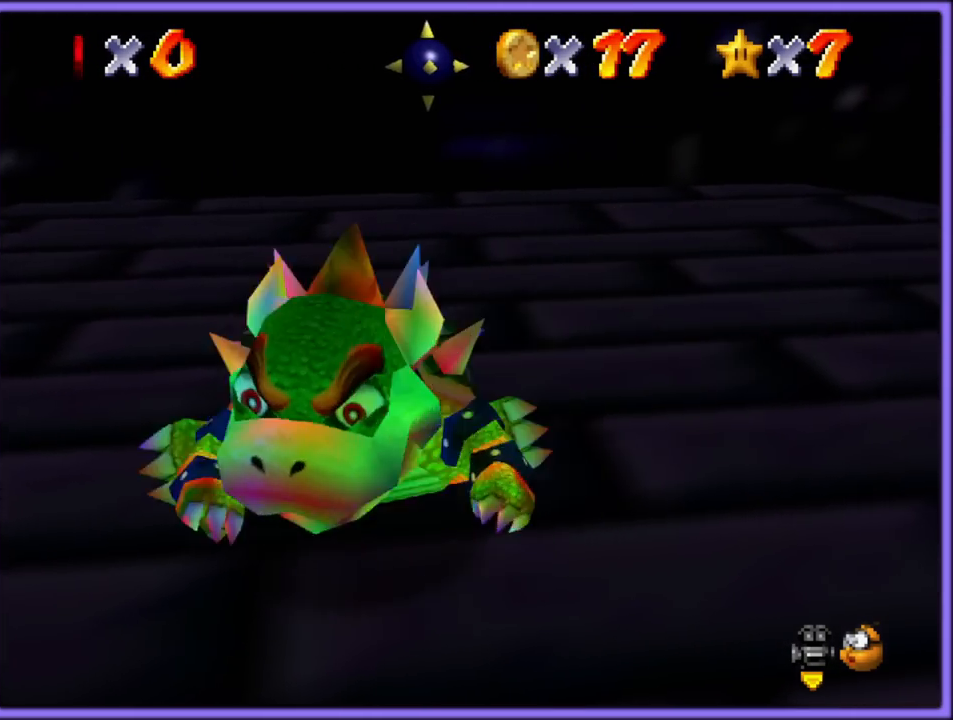
{"dt_ms": 500, "buttons": [], "left_stick": "down-left", "button_events": []}
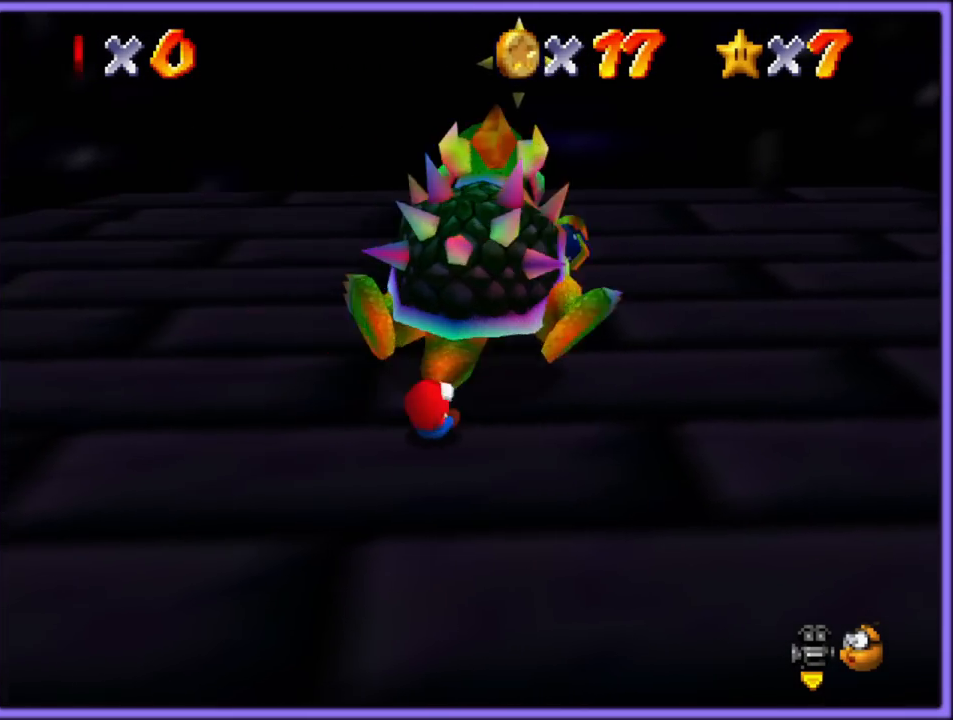
{"dt_ms": 500, "buttons": [], "left_stick": "down-left", "button_events": []}
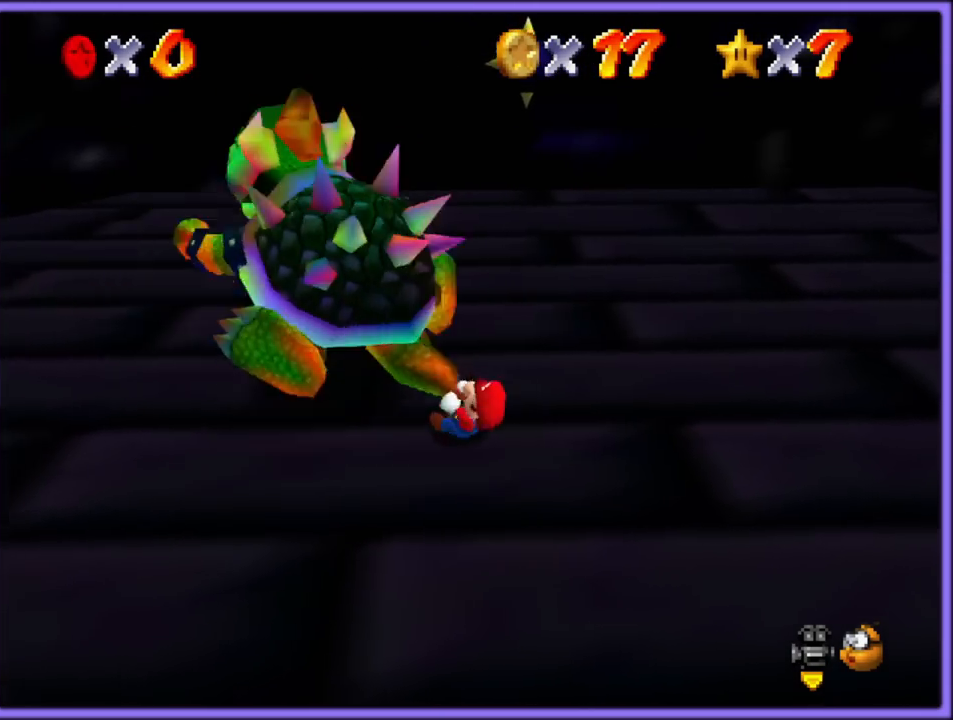
{"dt_ms": 1000, "buttons": ["C_LEFT"], "left_stick": "down-right", "button_events": [[33, "B", "down"], [183, "B", "up"], [817, "C_LEFT", "down"], [933, "C_LEFT", "up"], [1000, "C_LEFT", "down"]]}
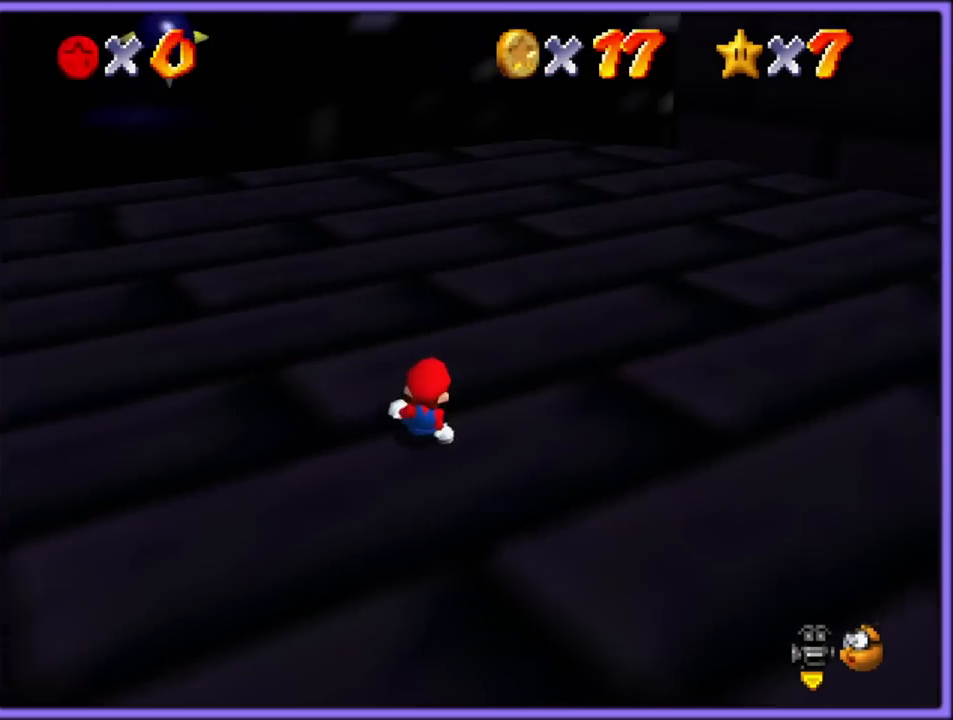
{"dt_ms": 500, "buttons": ["A"], "left_stick": "right", "button_events": [[117, "C_UP", "down"], [133, "C_LEFT", "up"], [133, "C_UP", "up"], [167, "A", "down"]]}
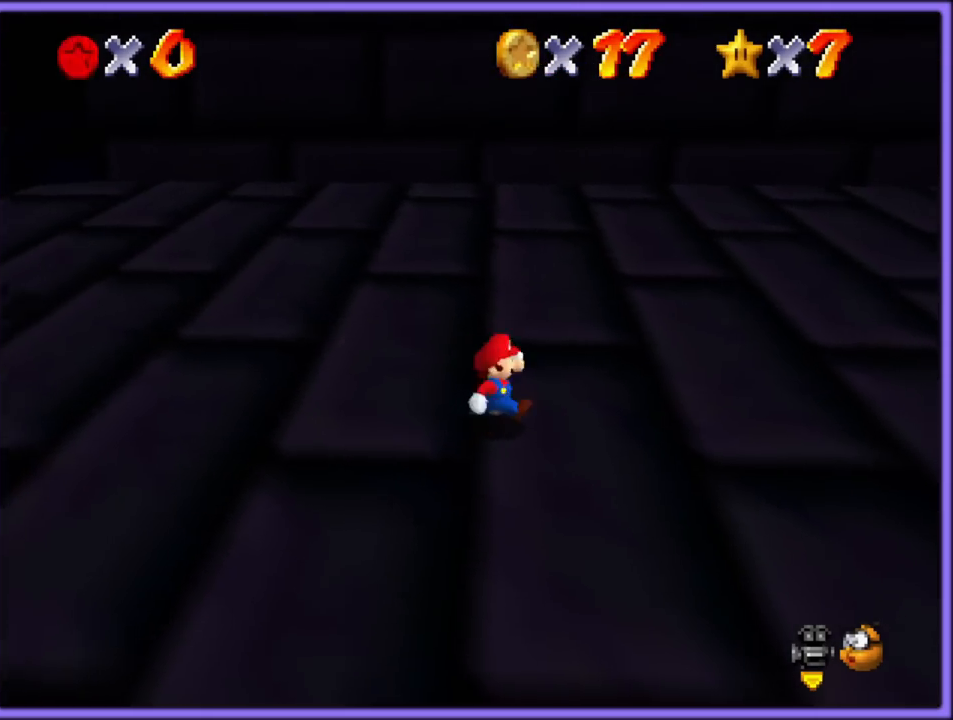
{"dt_ms": 500, "buttons": [], "left_stick": "right", "button_events": [[183, "B", "down"], [267, "A", "up"], [333, "B", "up"]]}
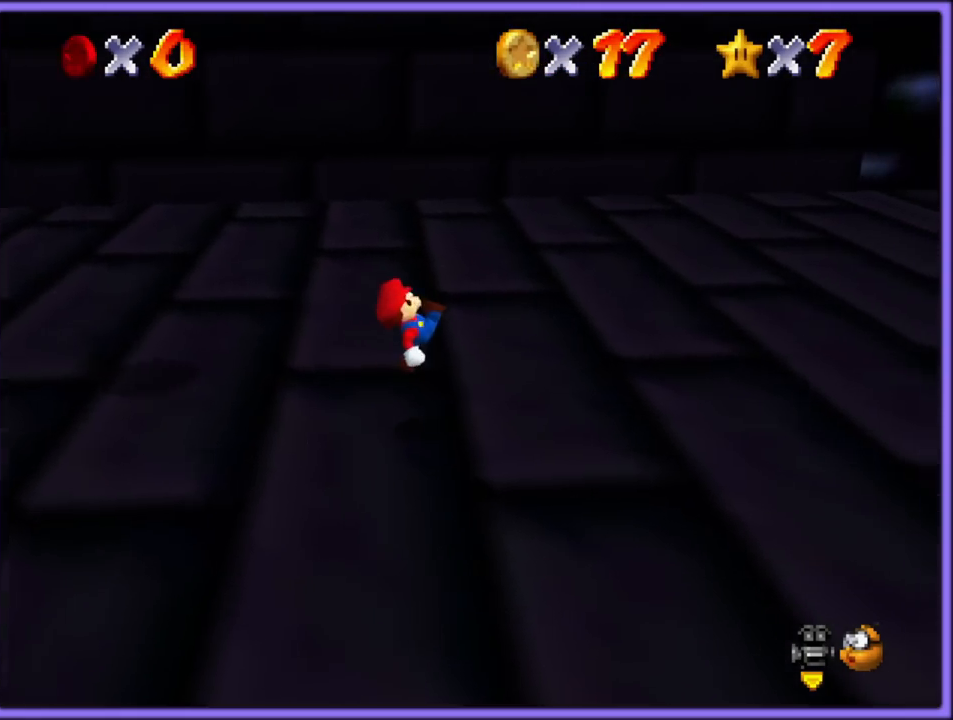
{"dt_ms": 500, "buttons": [], "left_stick": "down-right", "button_events": []}
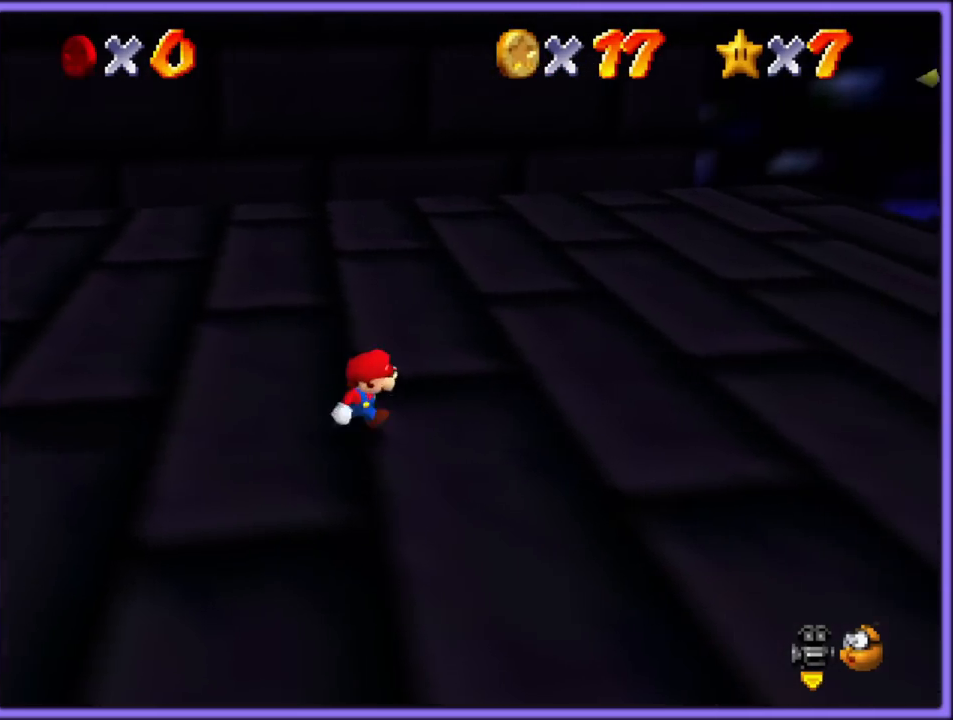
{"dt_ms": 500, "buttons": [], "left_stick": "down-right", "button_events": [[167, "A", "down"], [183, "B", "down"], [267, "A", "up"], [300, "B", "up"]]}
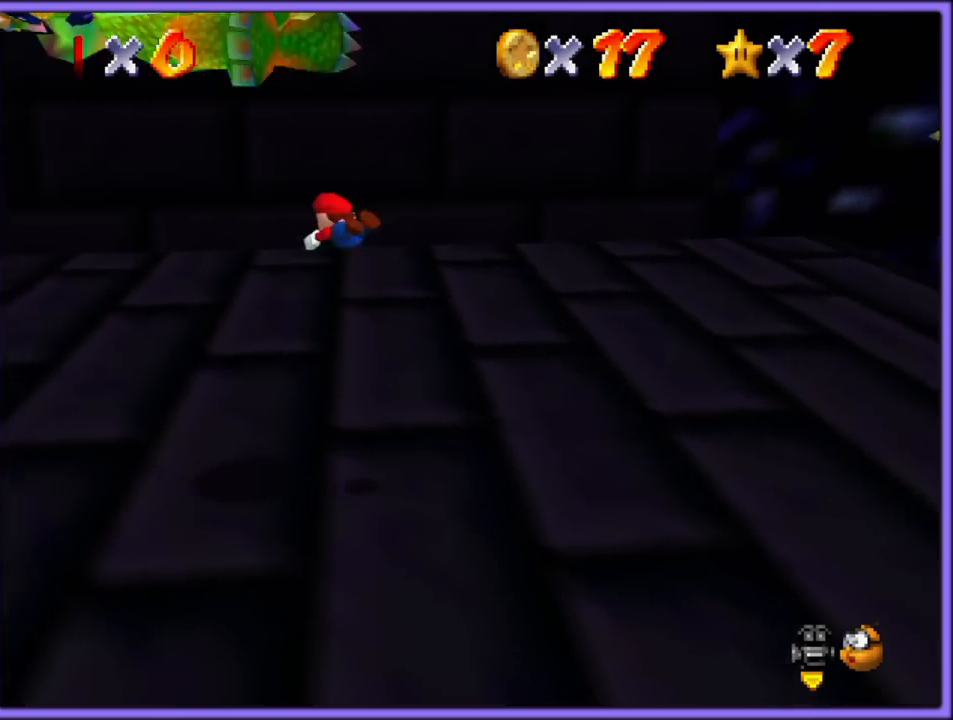
{"dt_ms": 500, "buttons": [], "left_stick": "down-right", "button_events": [[350, "C_LEFT", "down"], [483, "C_LEFT", "up"]]}
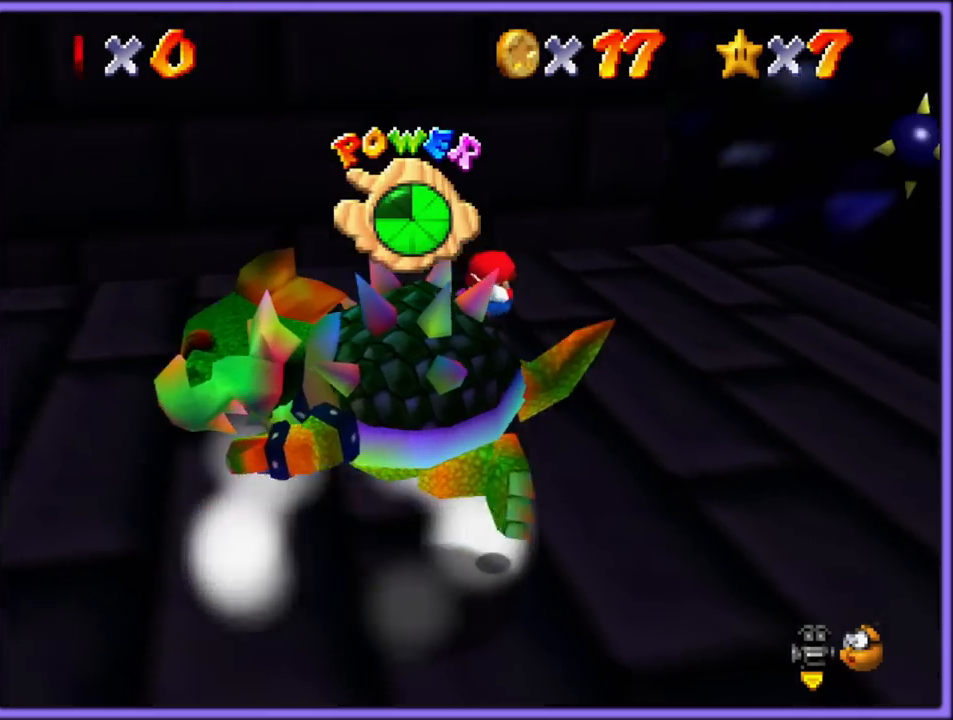
{"dt_ms": 500, "buttons": [], "left_stick": "center", "button_events": [[183, "C_LEFT", "down"], [283, "C_UP", "down"], [333, "C_LEFT", "up"], [333, "C_UP", "up"]]}